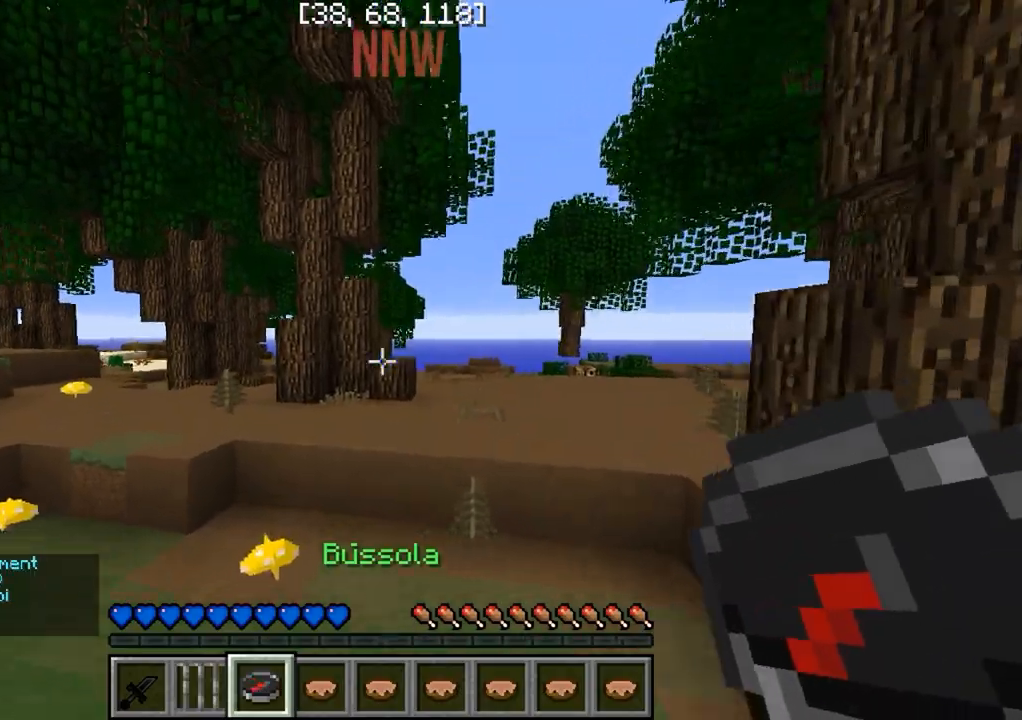
Gameplay with keyboard; each line is a JSON object with the keys held at the frame after it. "events" lists presses ("down") and releases ("up") of "a", "d", "s" and "w" between this image and that frame as [ms after this image, input, new state], when the widget could be followed in between. No other keys are recorded. Mouse input is not recorded.
{"keys": ["w"], "events": []}
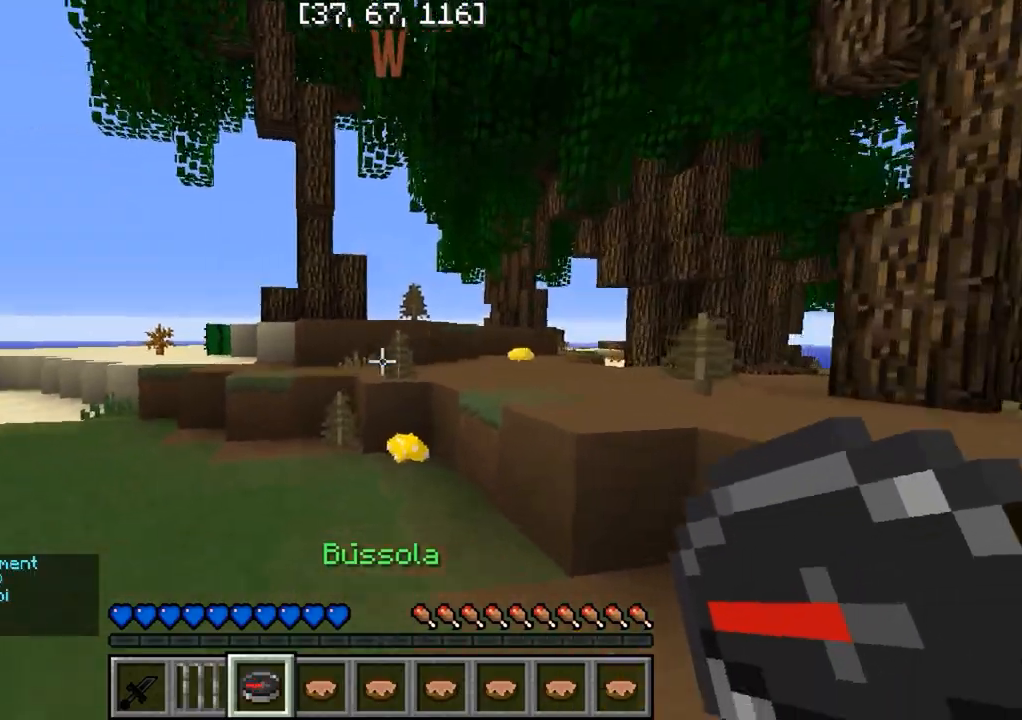
{"keys": ["w"], "events": []}
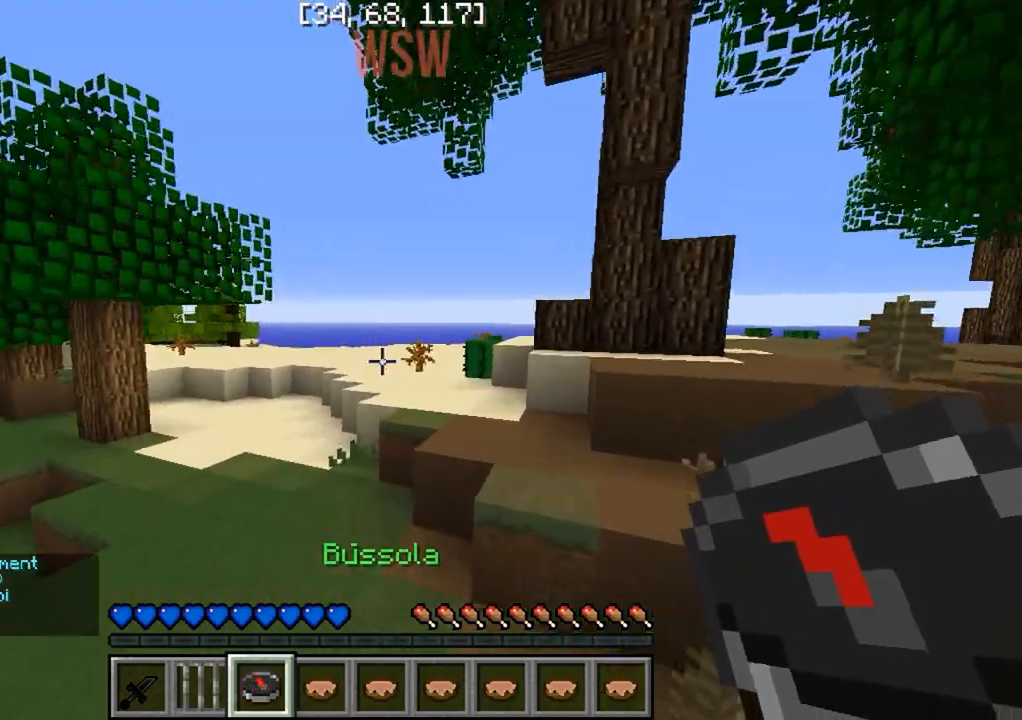
{"keys": ["w"], "events": []}
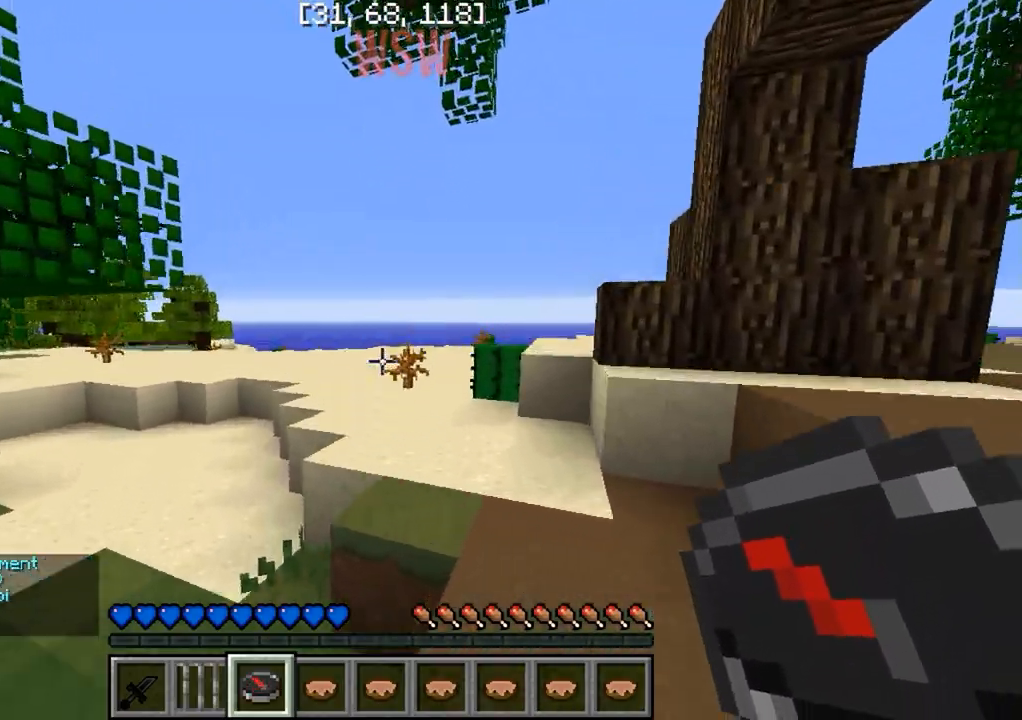
{"keys": ["w"], "events": [[67, "d", "down"], [100, "d", "up"]]}
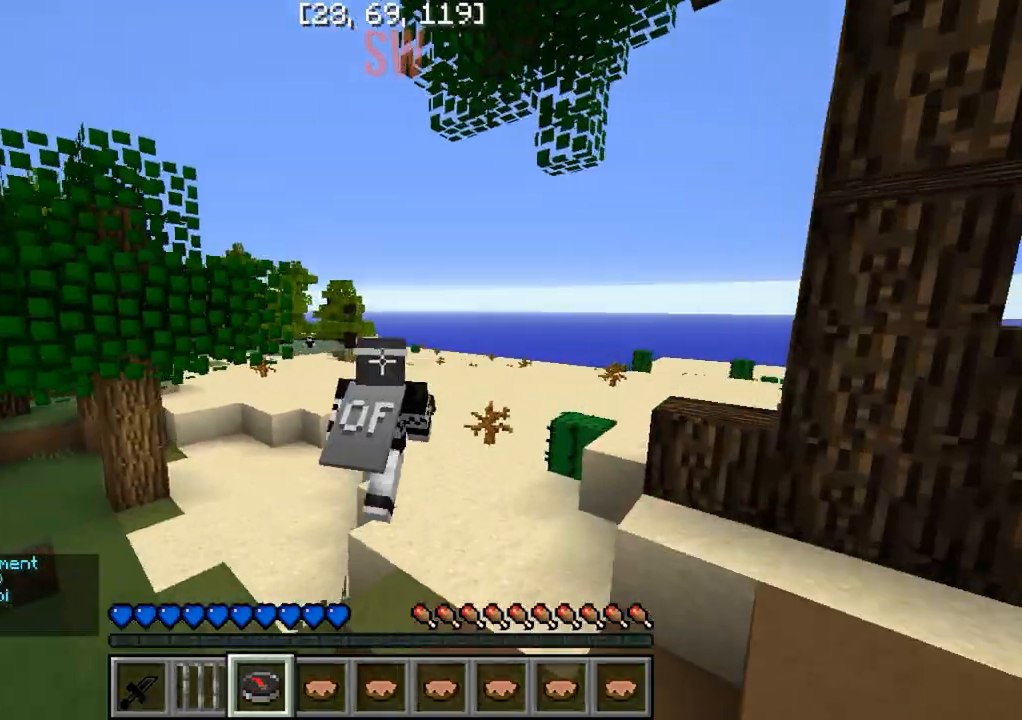
{"keys": ["w"], "events": []}
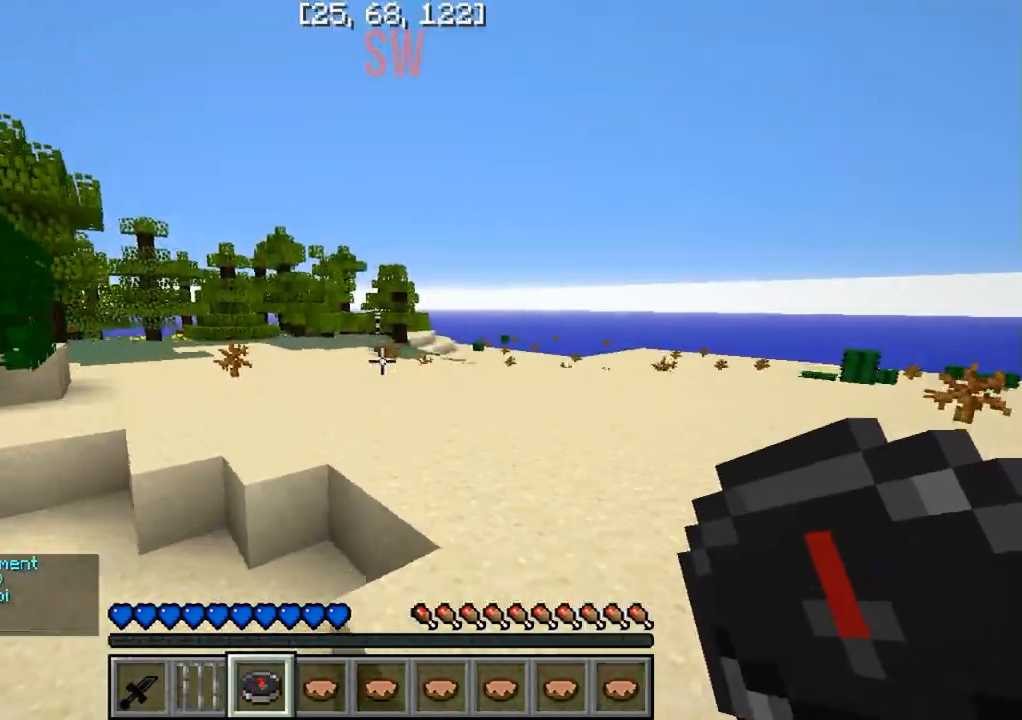
{"keys": ["w"], "events": []}
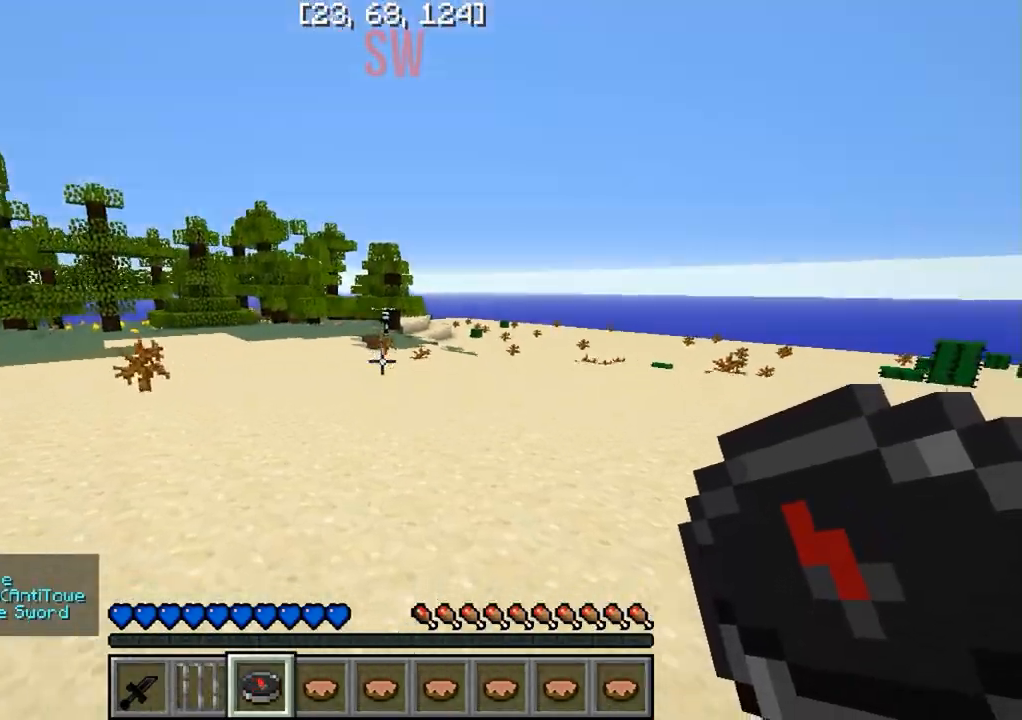
{"keys": ["w"], "events": []}
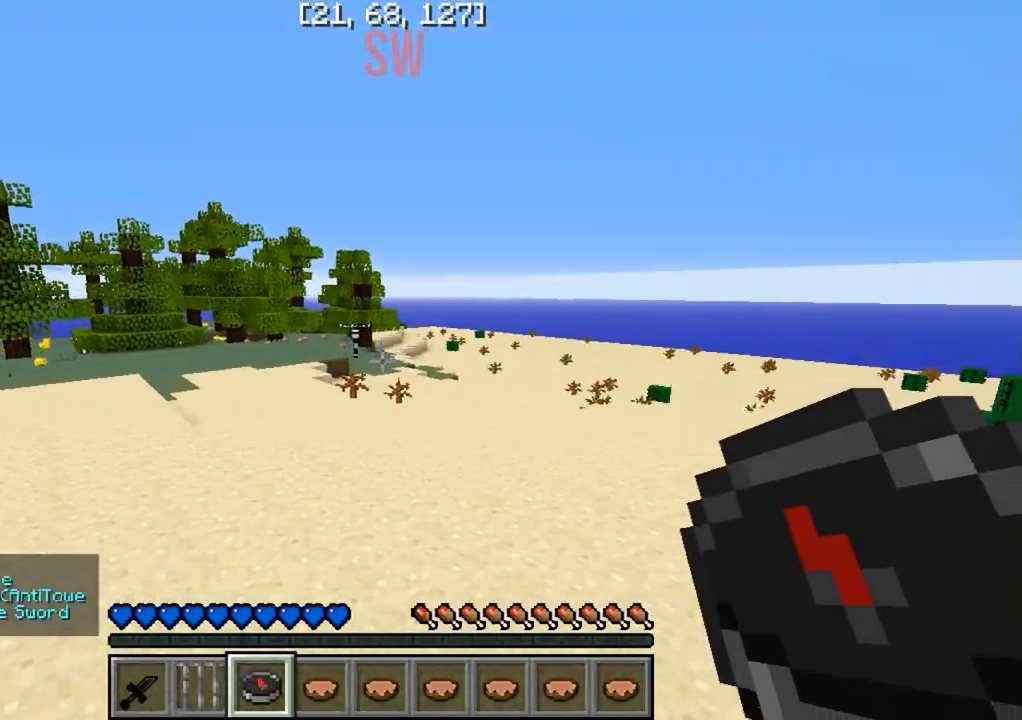
{"keys": ["w"], "events": []}
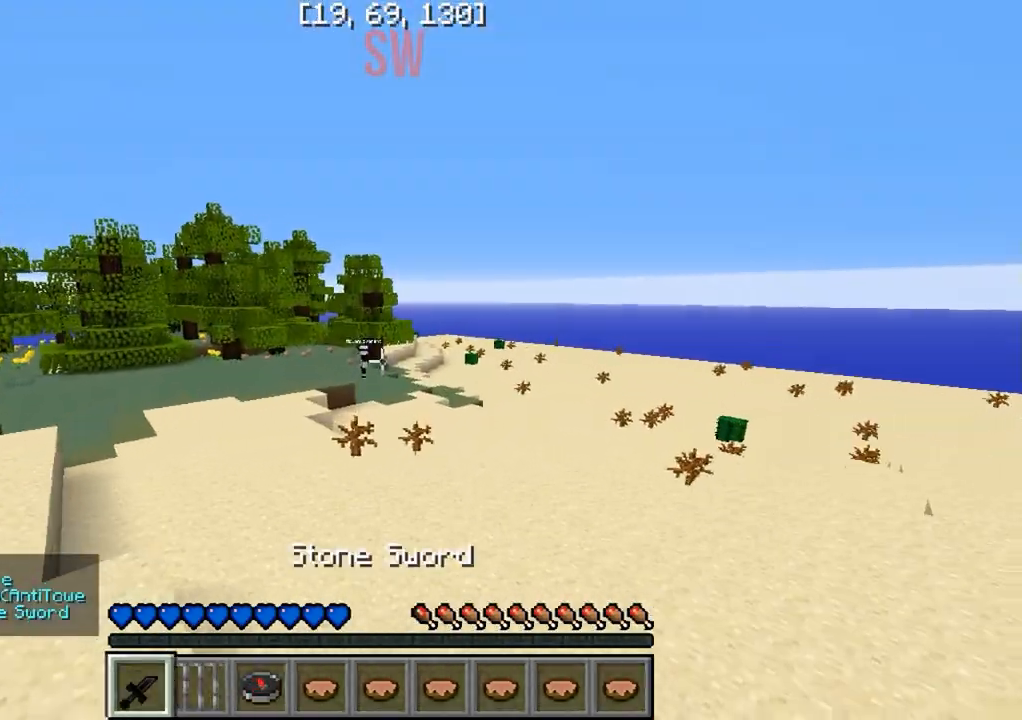
{"keys": ["w"], "events": []}
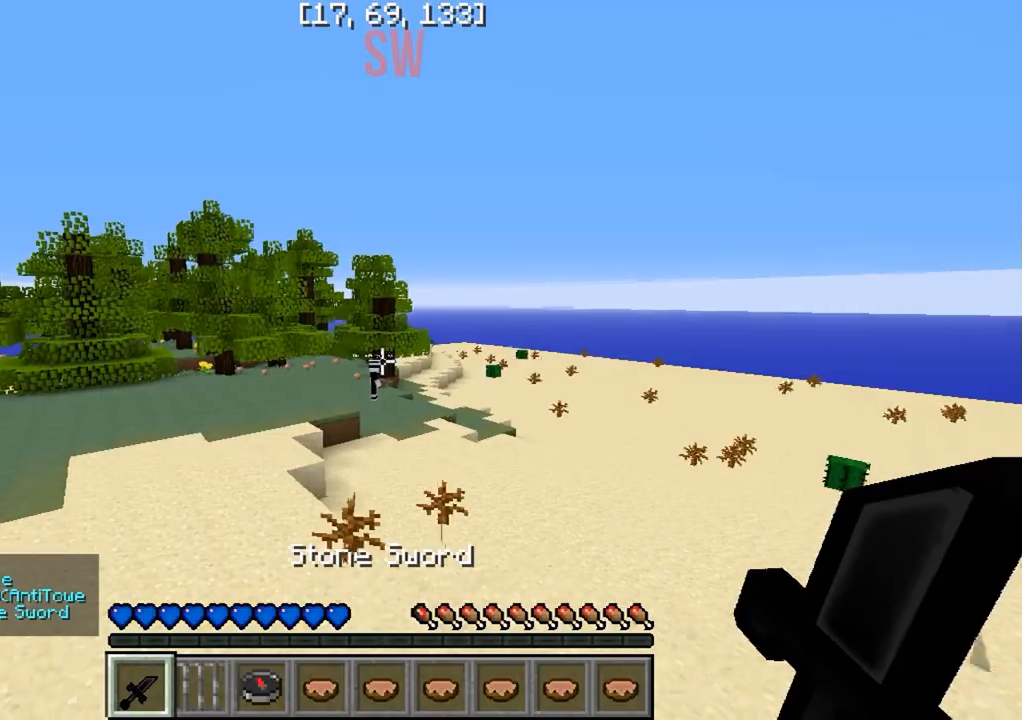
{"keys": ["w"], "events": []}
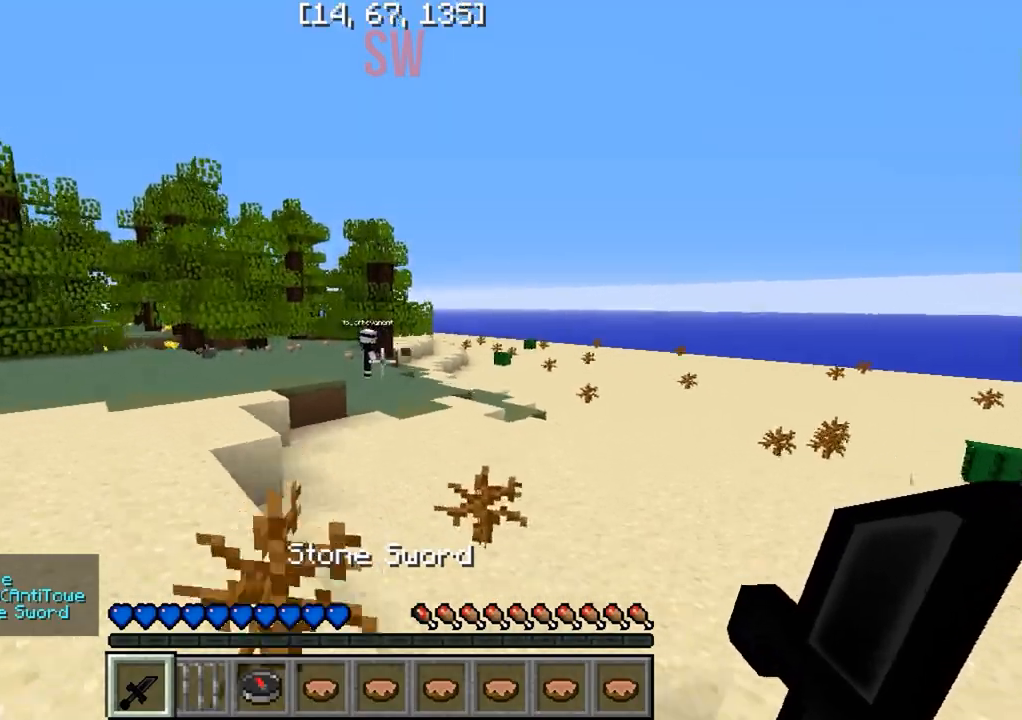
{"keys": ["w"], "events": []}
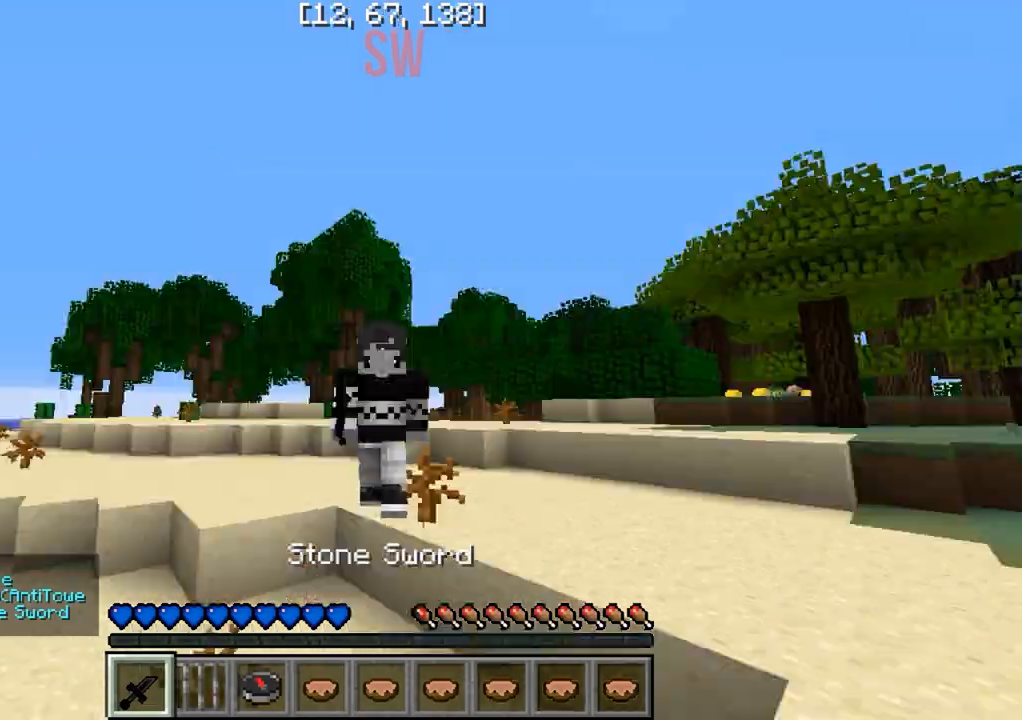
{"keys": ["w"], "events": []}
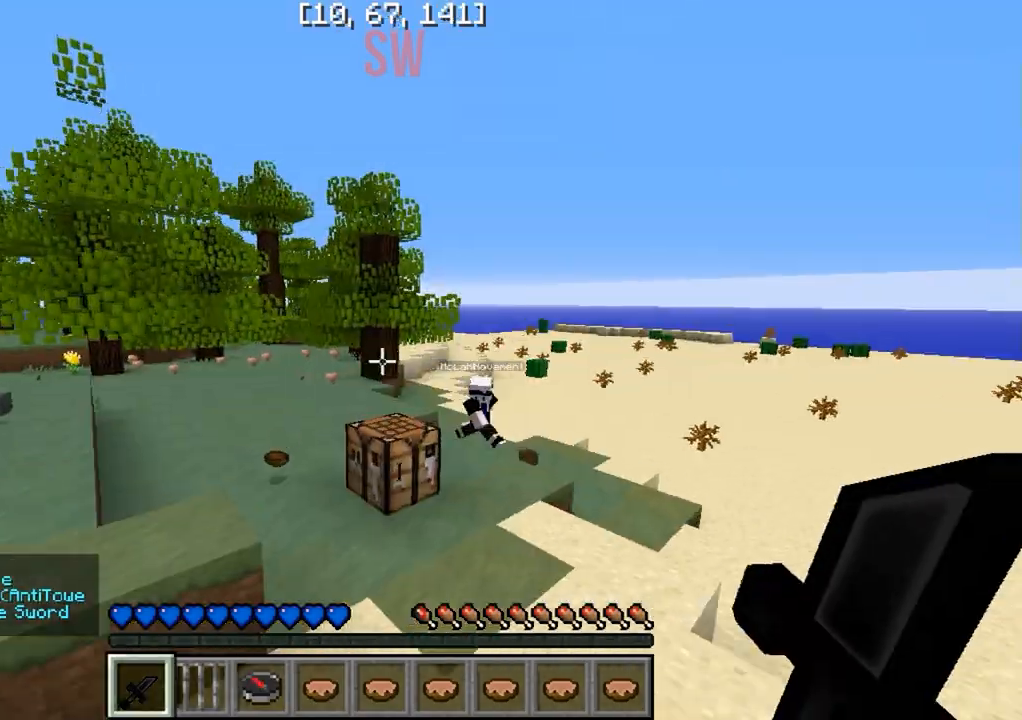
{"keys": ["d", "w"], "events": [[300, "d", "down"]]}
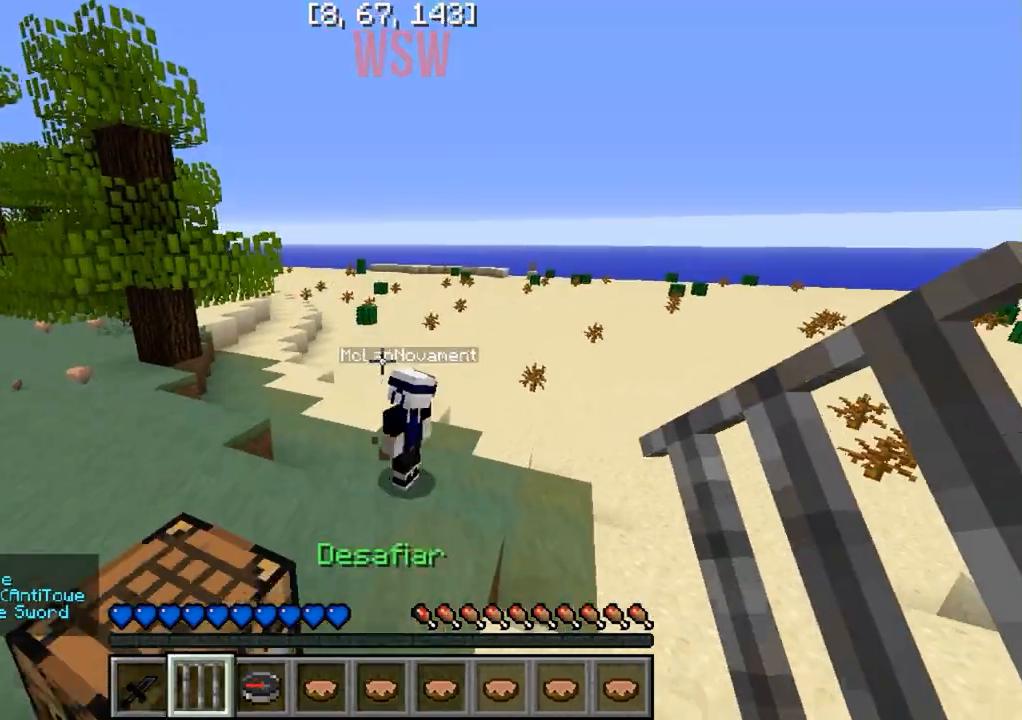
{"keys": ["w"], "events": [[67, "d", "up"]]}
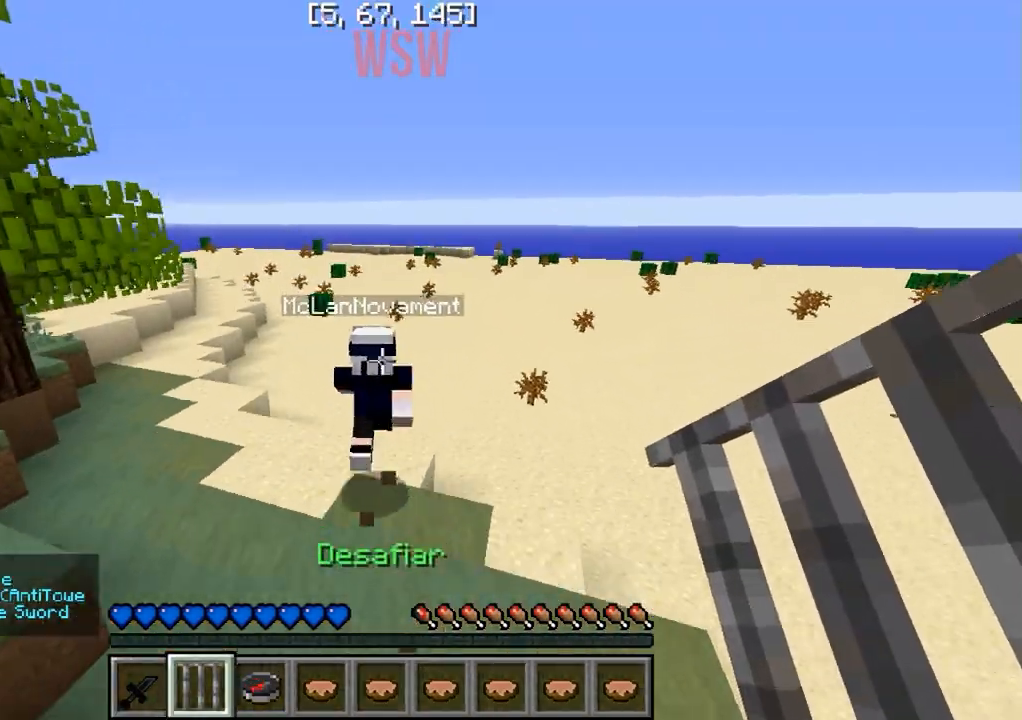
{"keys": ["w"], "events": []}
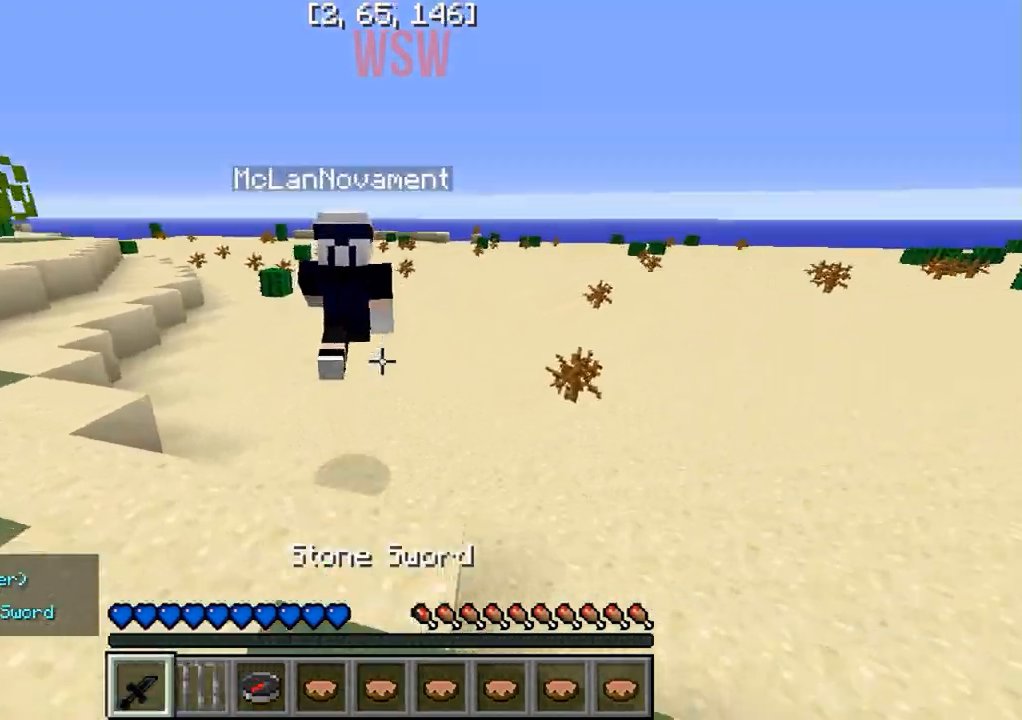
{"keys": ["w"], "events": []}
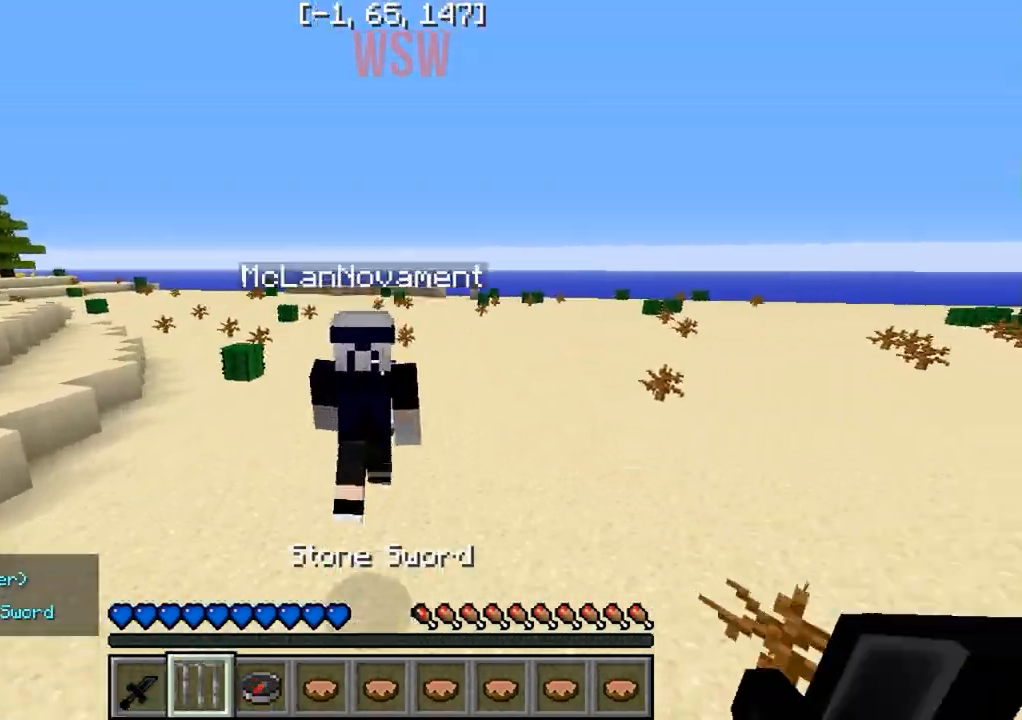
{"keys": ["w"], "events": []}
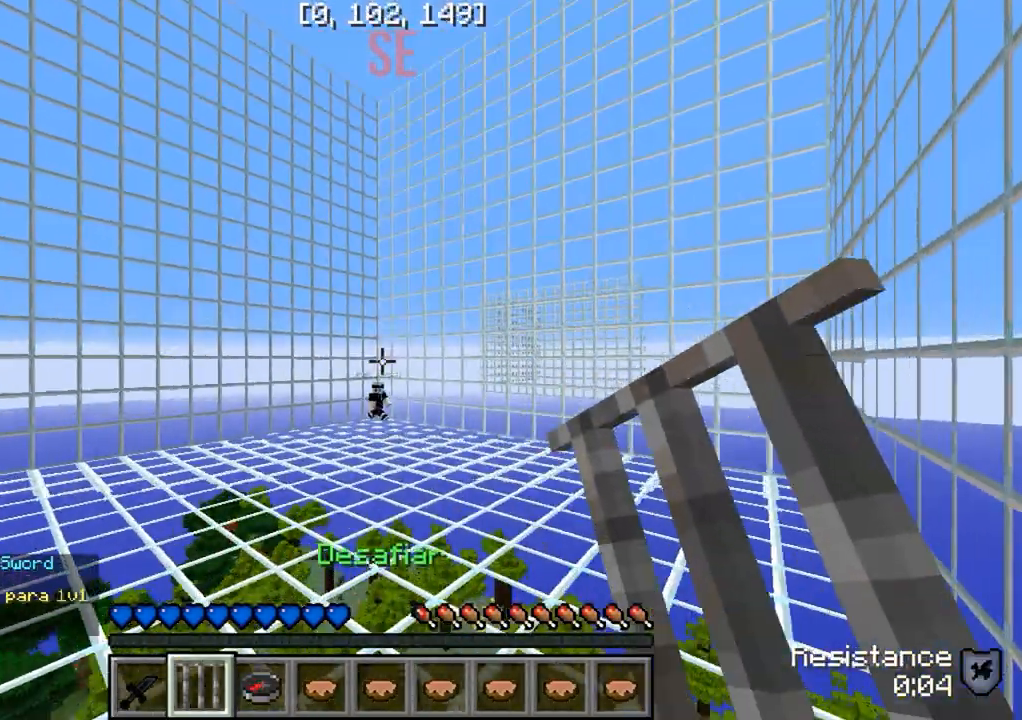
{"keys": [], "events": [[350, "w", "up"]]}
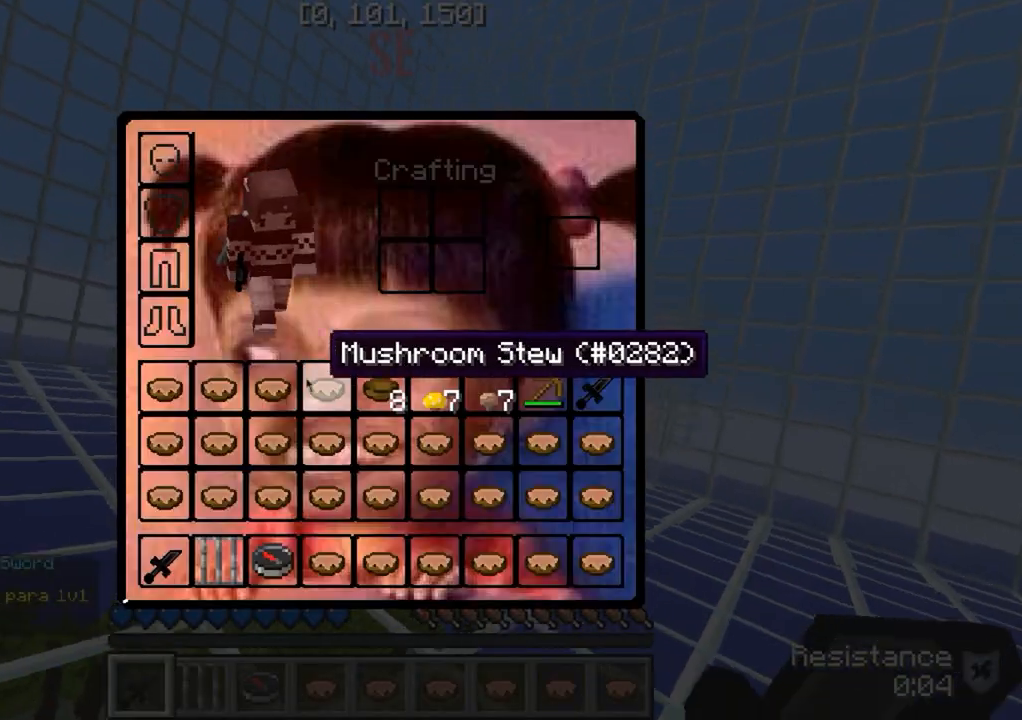
{"keys": [], "events": []}
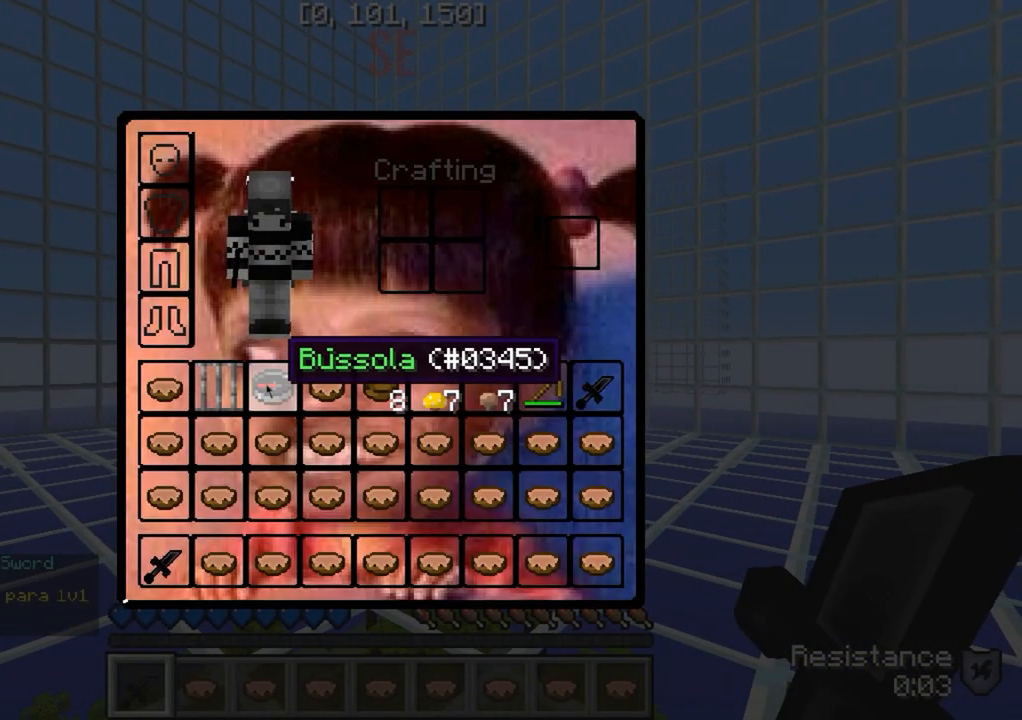
{"keys": ["w"], "events": [[333, "w", "down"]]}
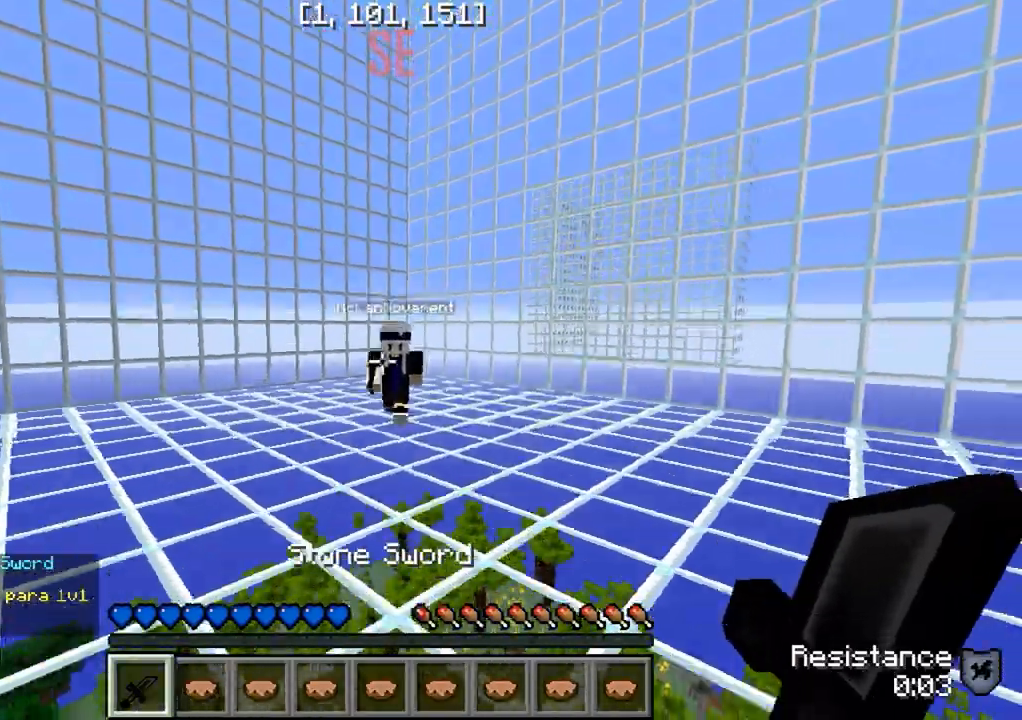
{"keys": ["a", "w"], "events": [[417, "a", "down"]]}